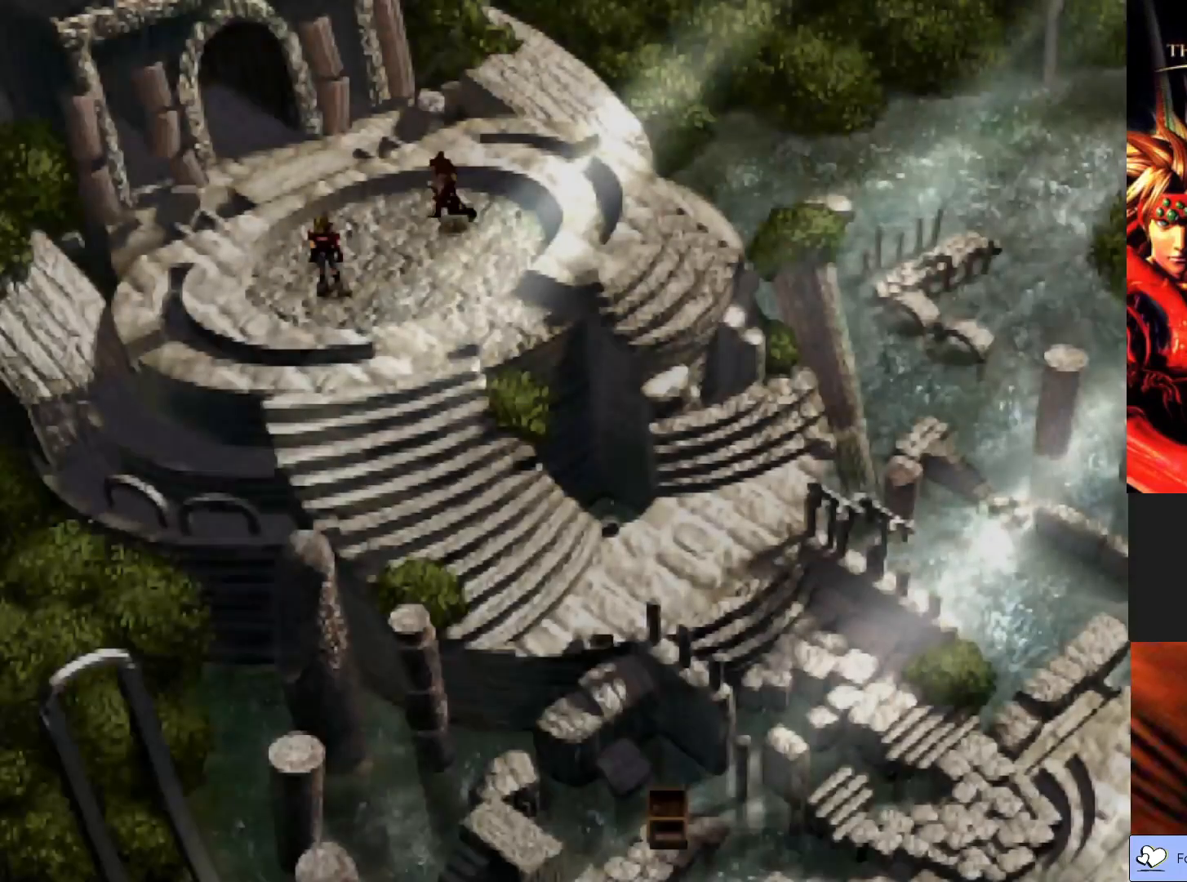
Gameplay with a controller (PlayStation layout); each line is a JSON object with the inputs held at the frame after it. "events" lists button and stick changes between this image and that frame as [ms after this image, input, new state], when the widget could be followed in between. Not read: right_stick.
{"buttons": [], "left_stick": "center", "events": [[333, "TRIANGLE", "down"], [500, "TRIANGLE", "up"]]}
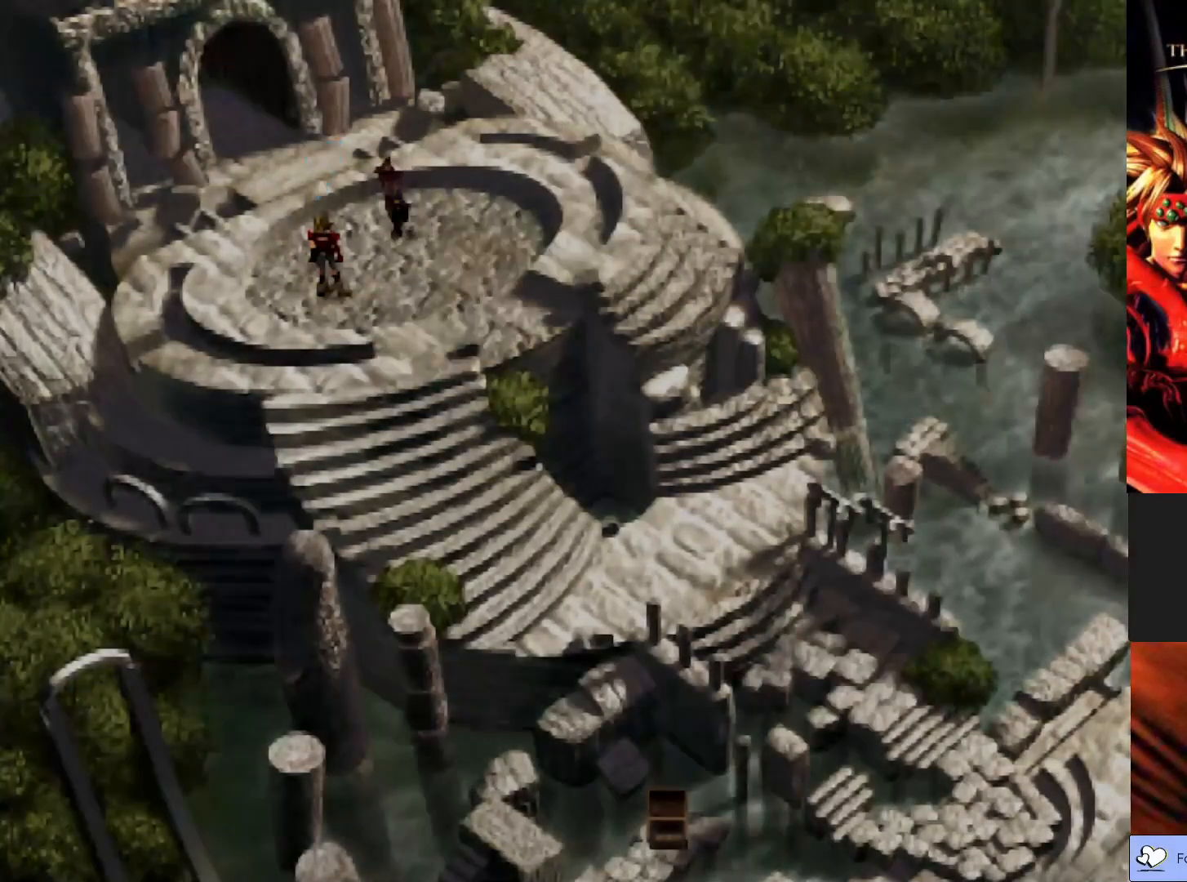
{"buttons": [], "left_stick": "center", "events": []}
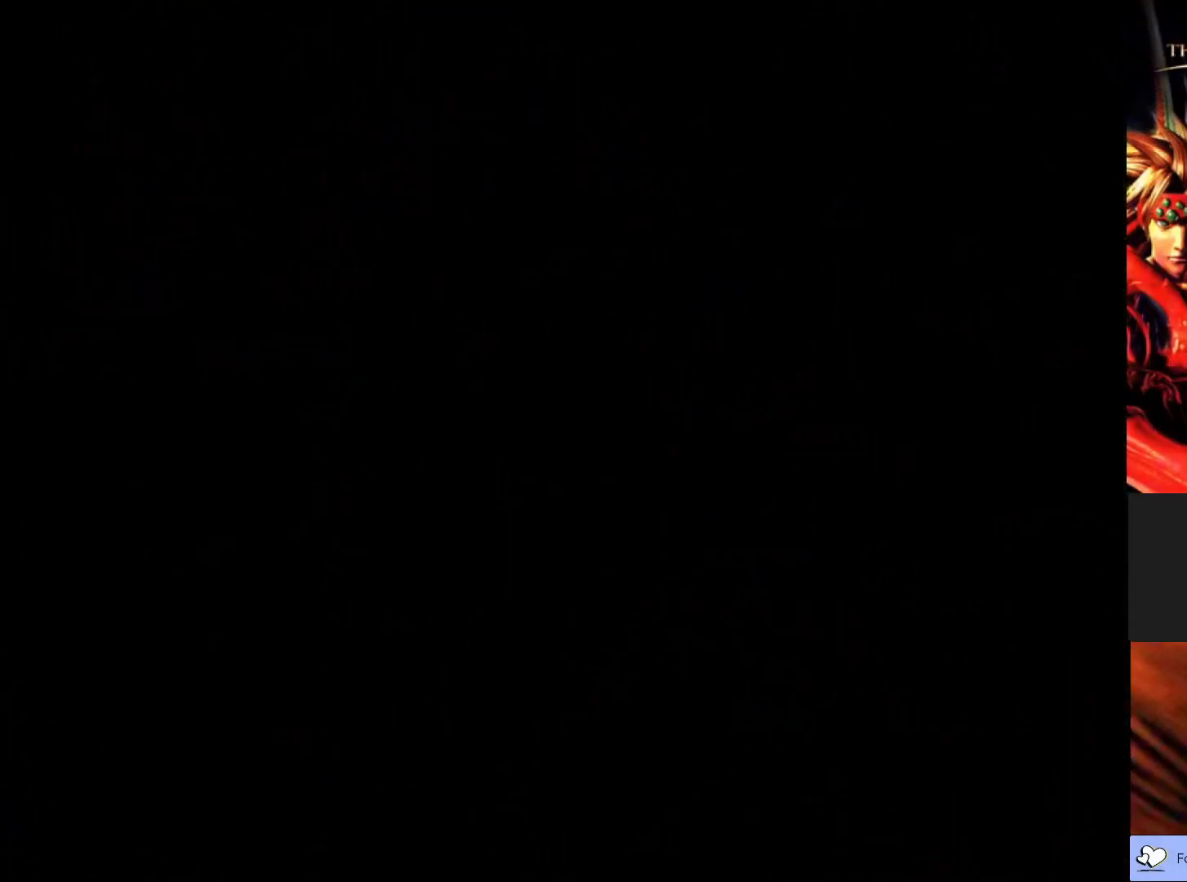
{"buttons": [], "left_stick": "center", "events": []}
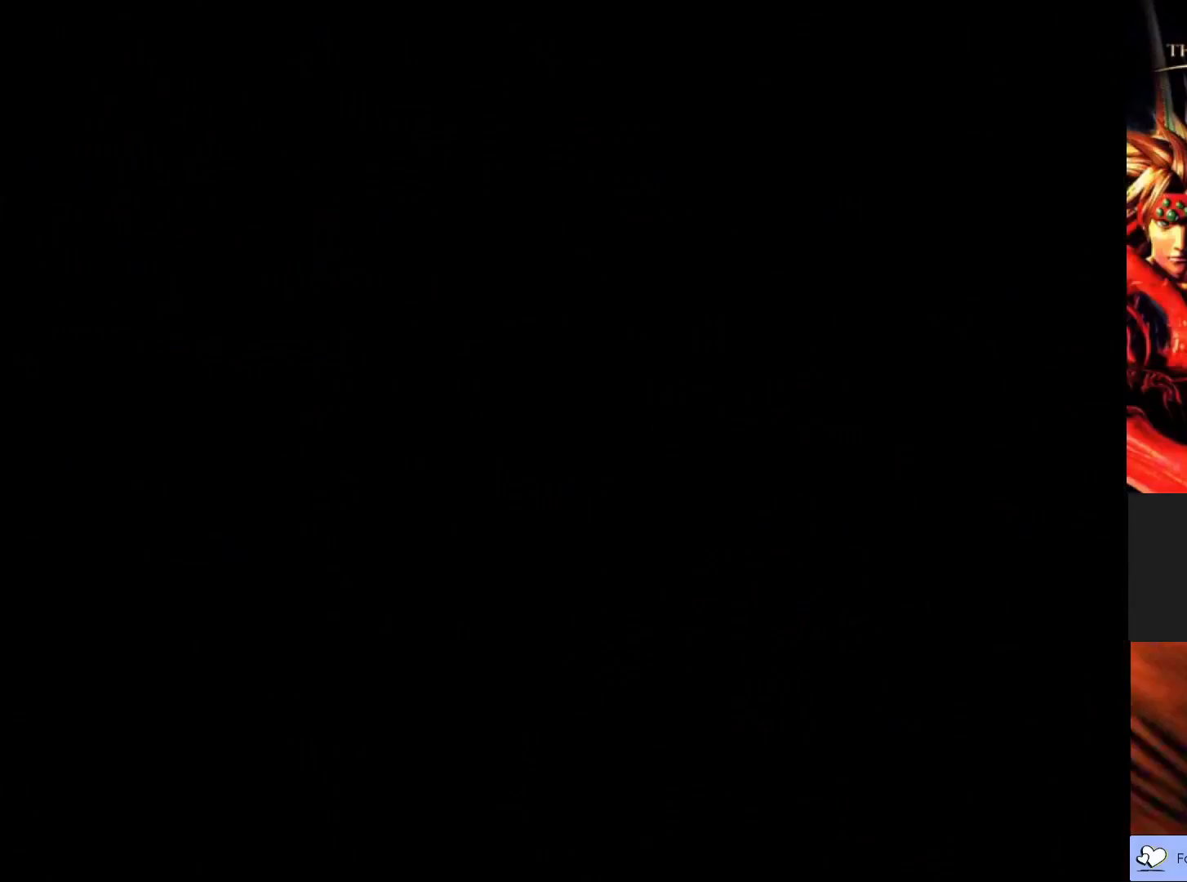
{"buttons": [], "left_stick": "center", "events": []}
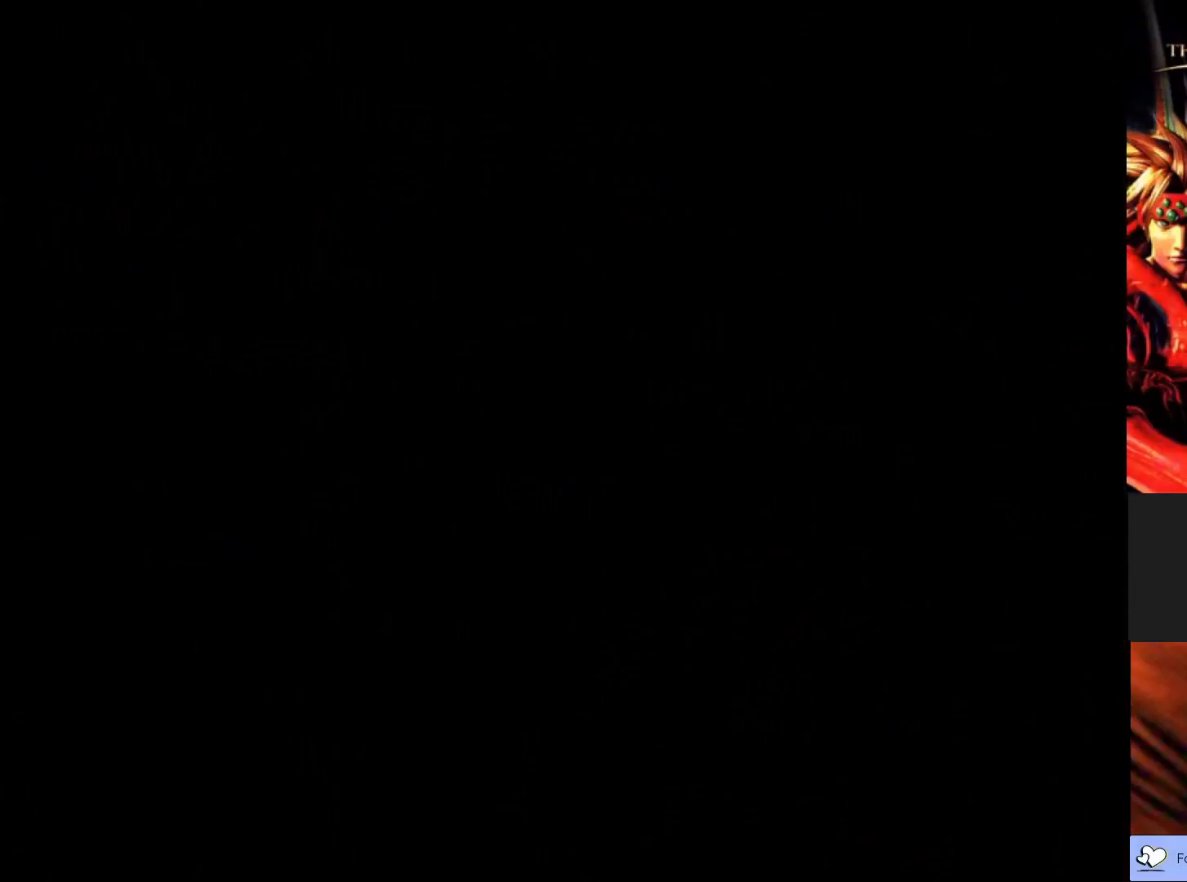
{"buttons": [], "left_stick": "center", "events": []}
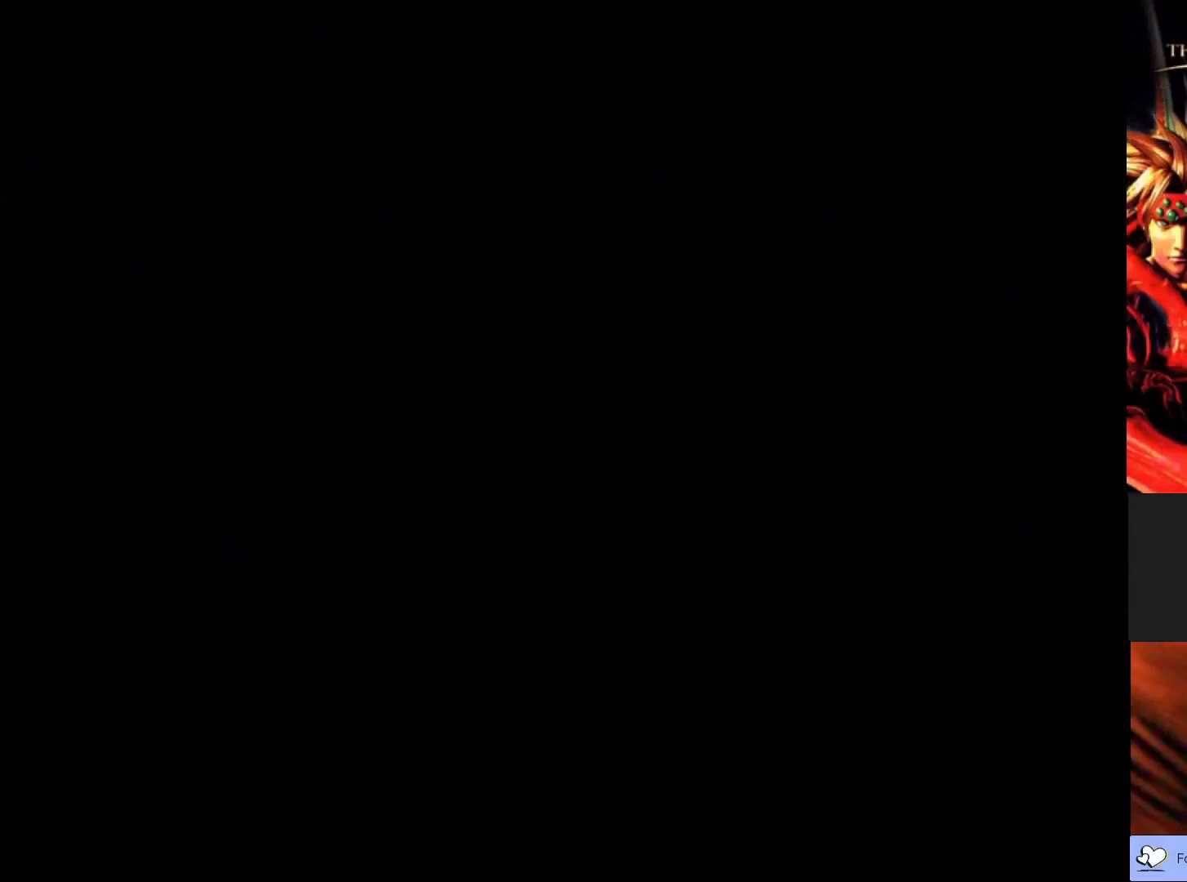
{"buttons": [], "left_stick": "center", "events": []}
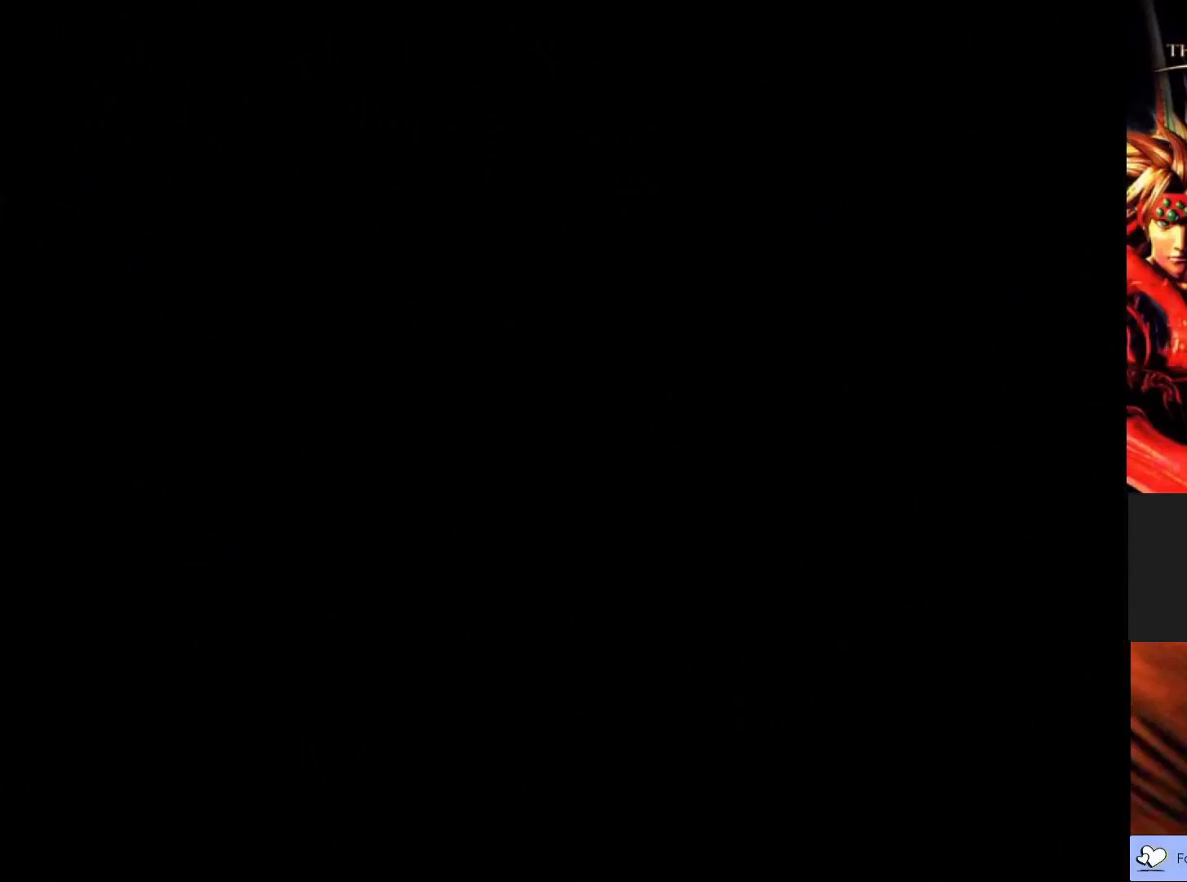
{"buttons": ["DPAD_DOWN"], "left_stick": "center", "events": [[183, "DPAD_DOWN", "down"], [300, "DPAD_DOWN", "up"], [400, "DPAD_DOWN", "down"]]}
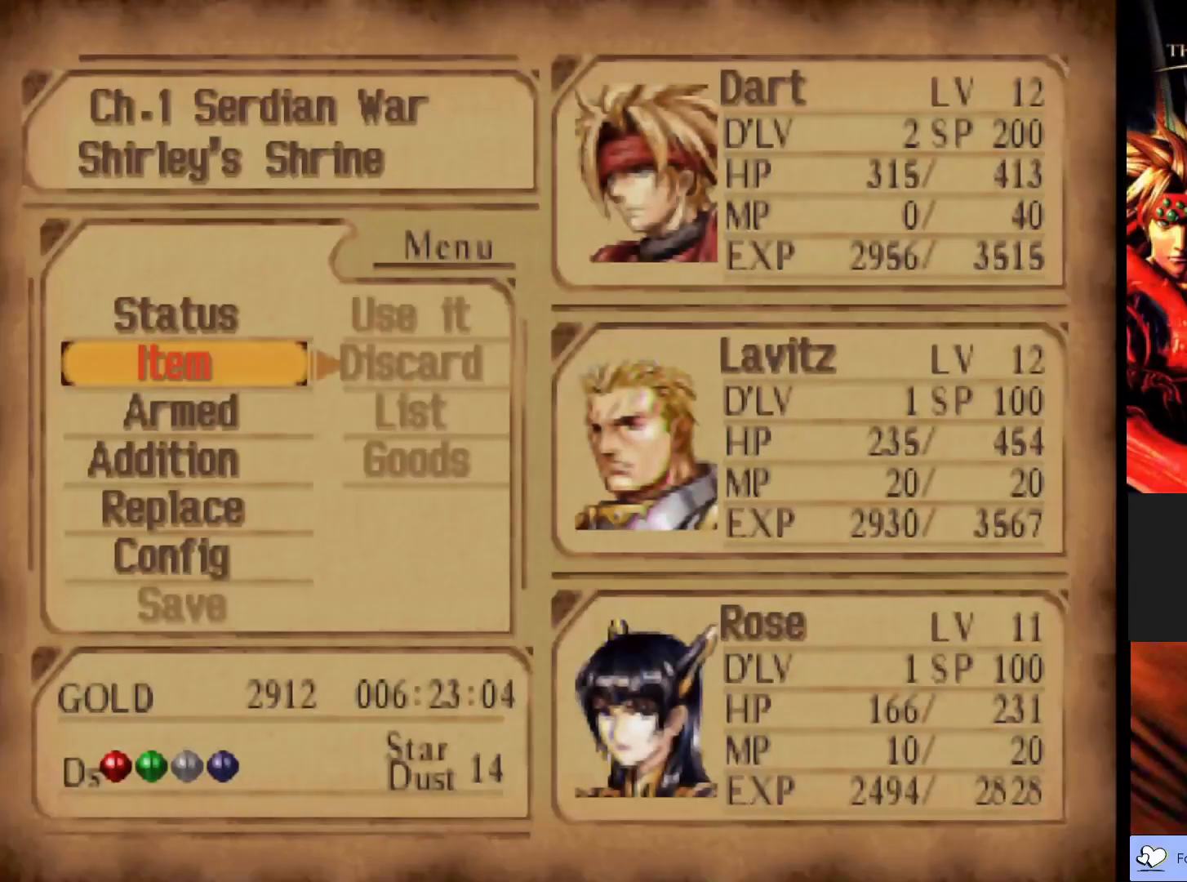
{"buttons": [], "left_stick": "center", "events": [[50, "DPAD_DOWN", "up"], [83, "DPAD_DOWN", "down"], [233, "DPAD_DOWN", "up"], [350, "CROSS", "down"], [500, "CROSS", "up"]]}
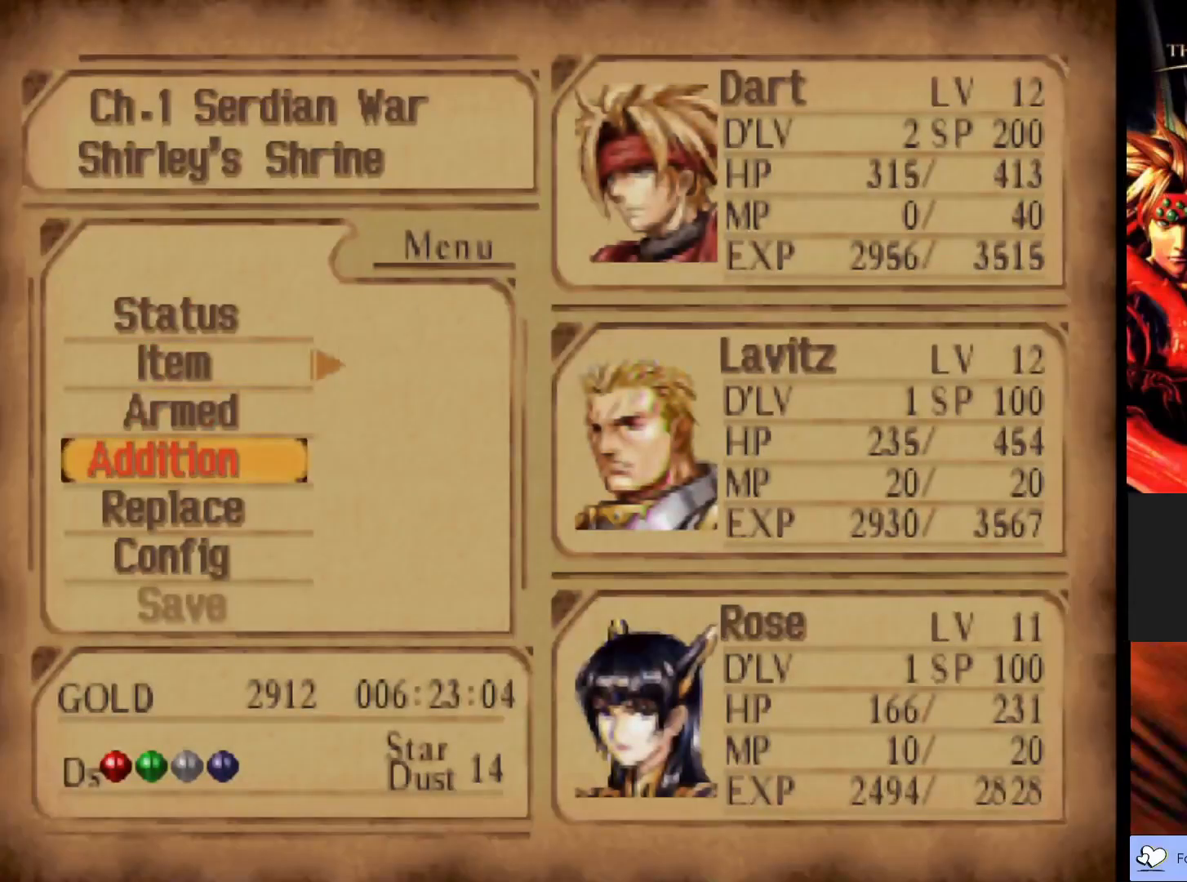
{"buttons": [], "left_stick": "center", "events": []}
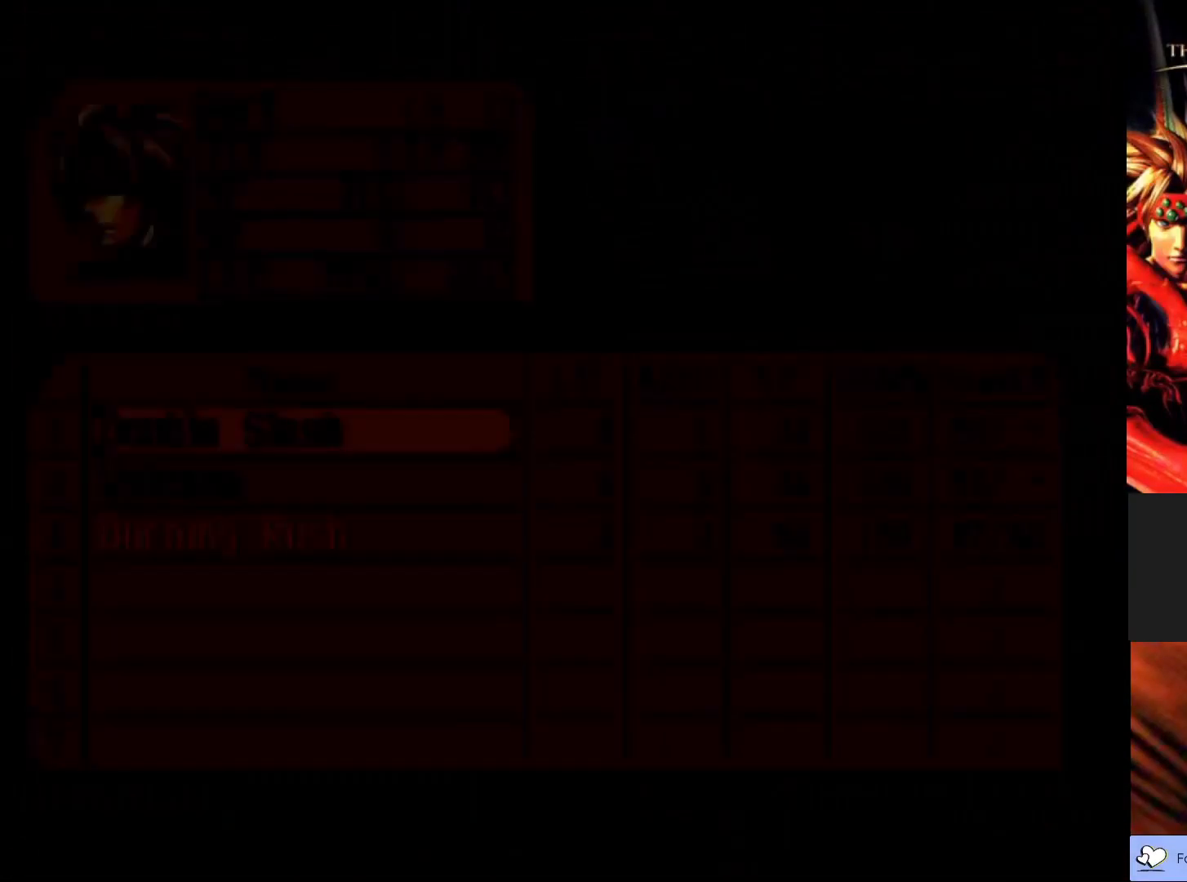
{"buttons": [], "left_stick": "center", "events": []}
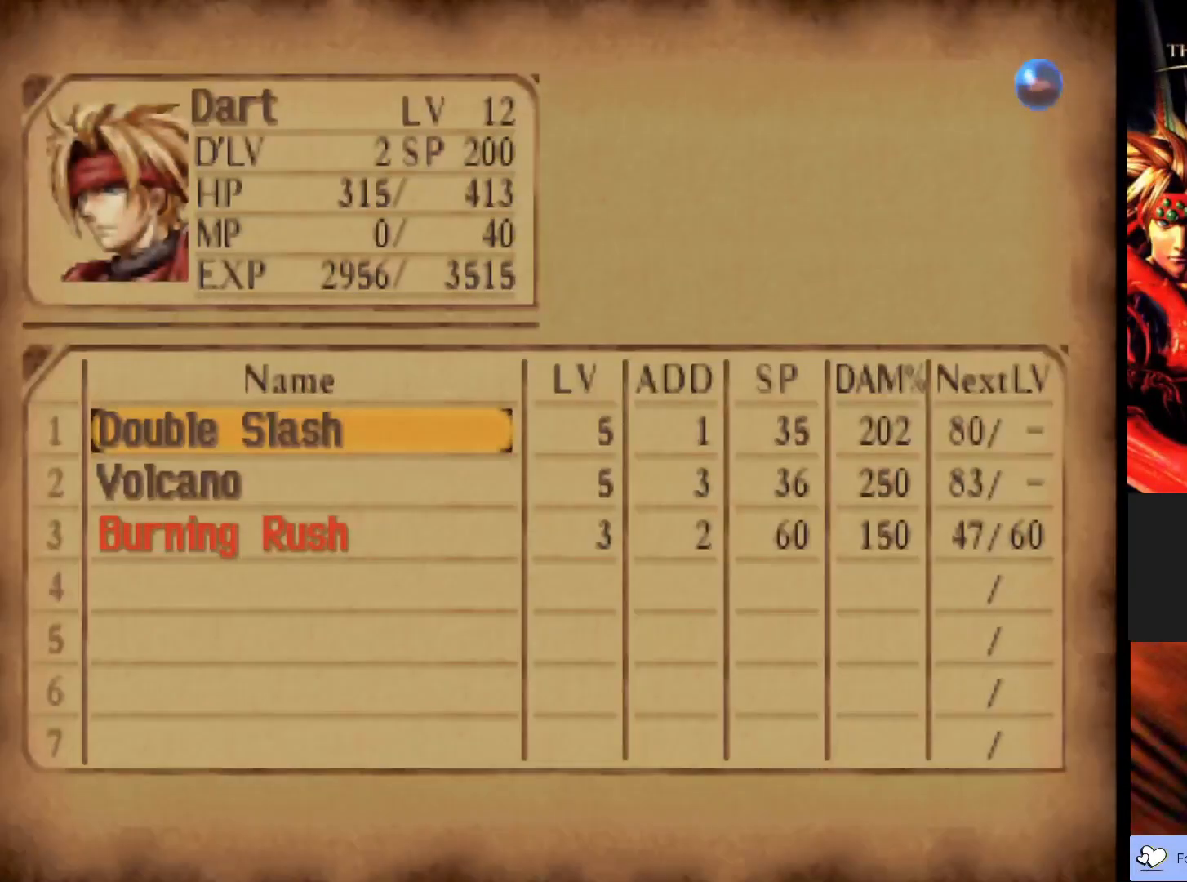
{"buttons": [], "left_stick": "center", "events": [[217, "DPAD_RIGHT", "down"], [383, "DPAD_RIGHT", "up"]]}
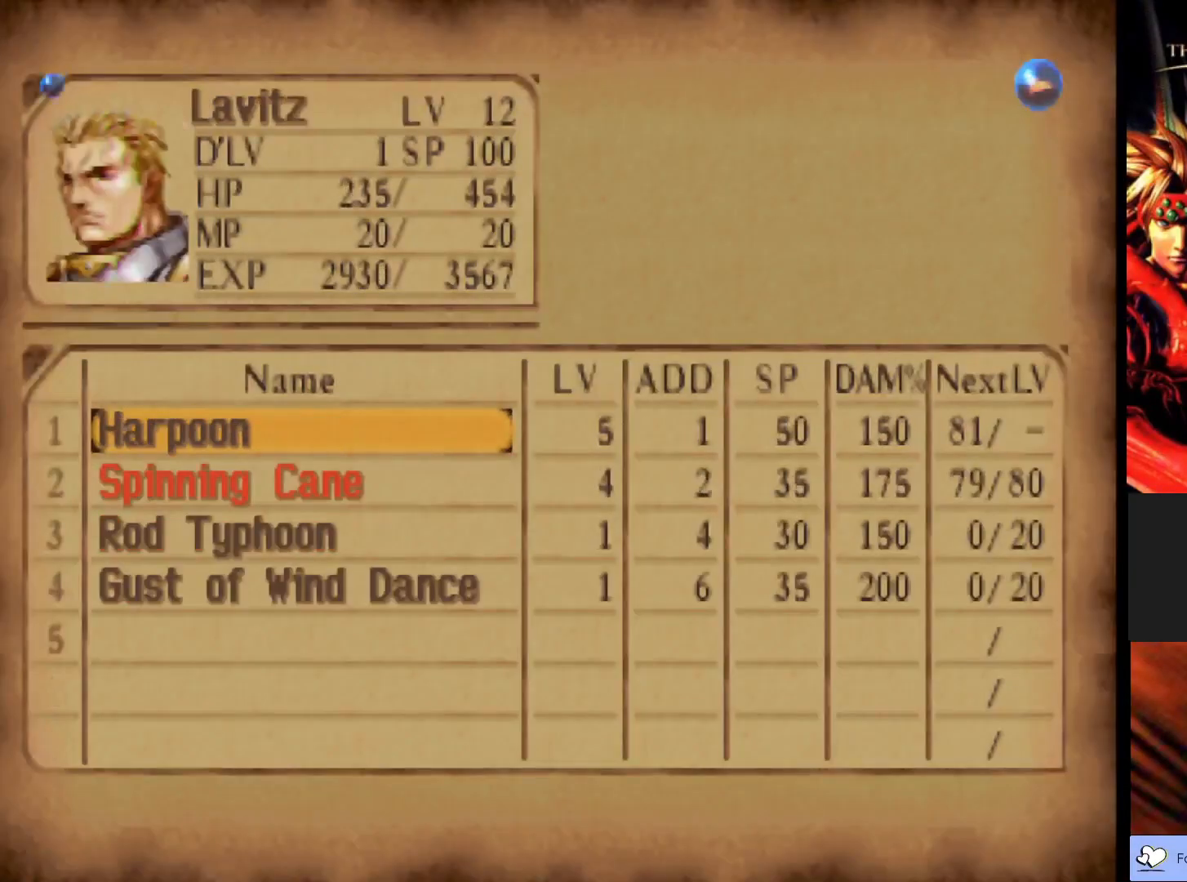
{"buttons": [], "left_stick": "center", "events": []}
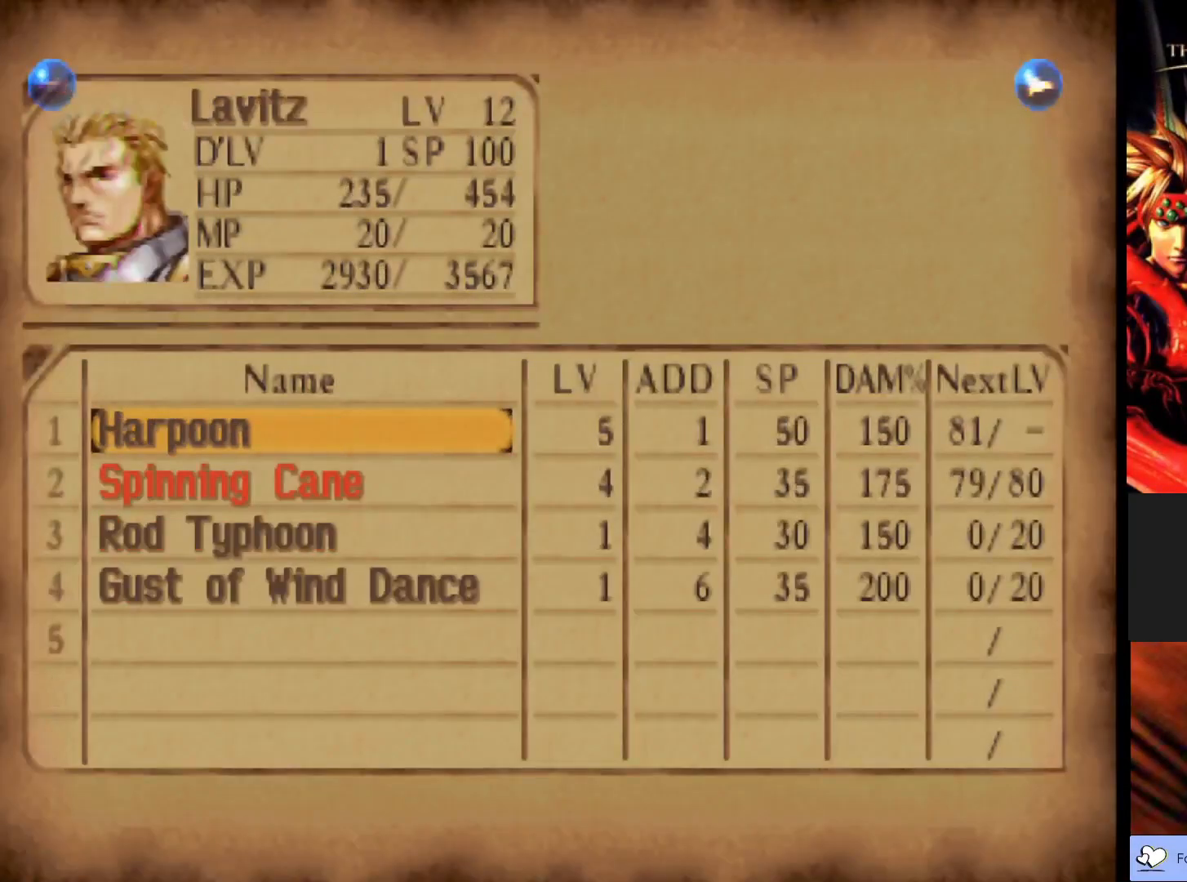
{"buttons": [], "left_stick": "center", "events": [[150, "CIRCLE", "down"], [250, "CIRCLE", "up"]]}
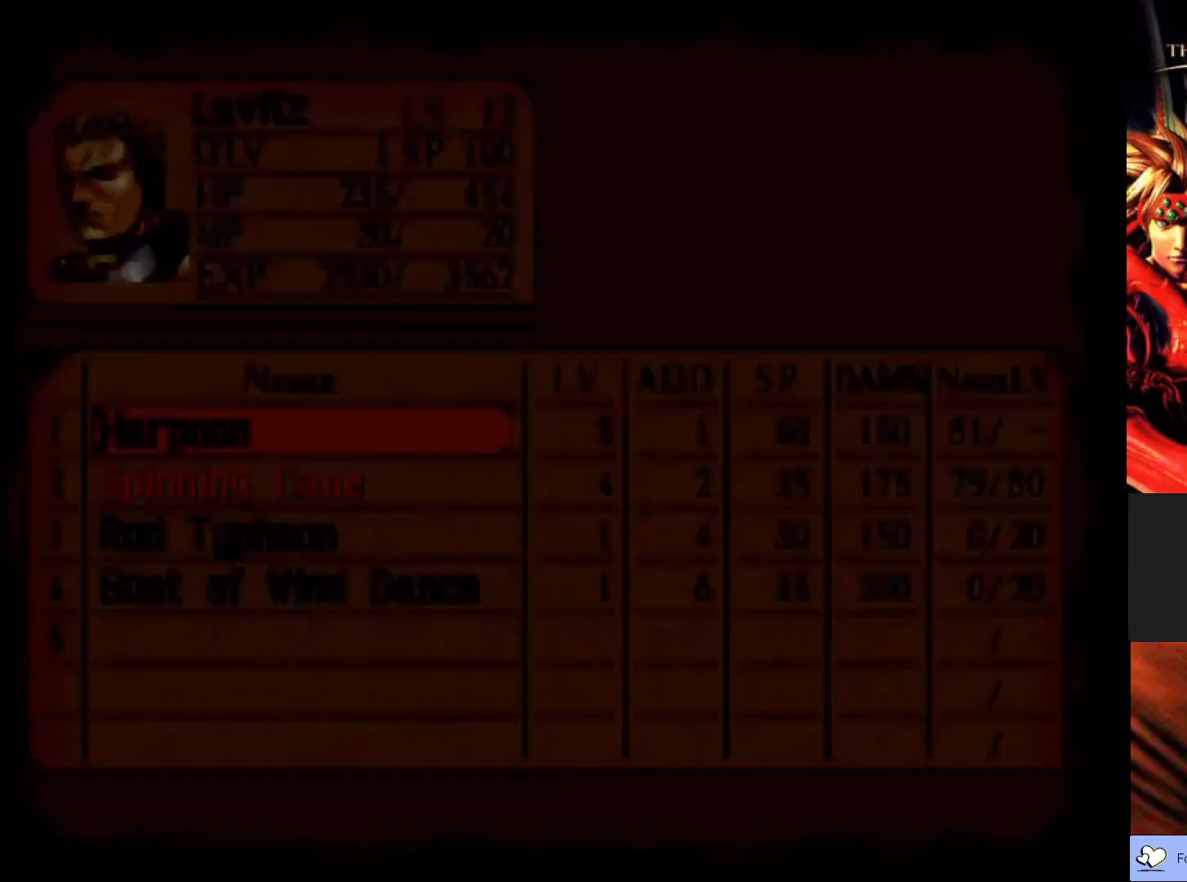
{"buttons": [], "left_stick": "center", "events": [[383, "CIRCLE", "down"], [500, "CIRCLE", "up"]]}
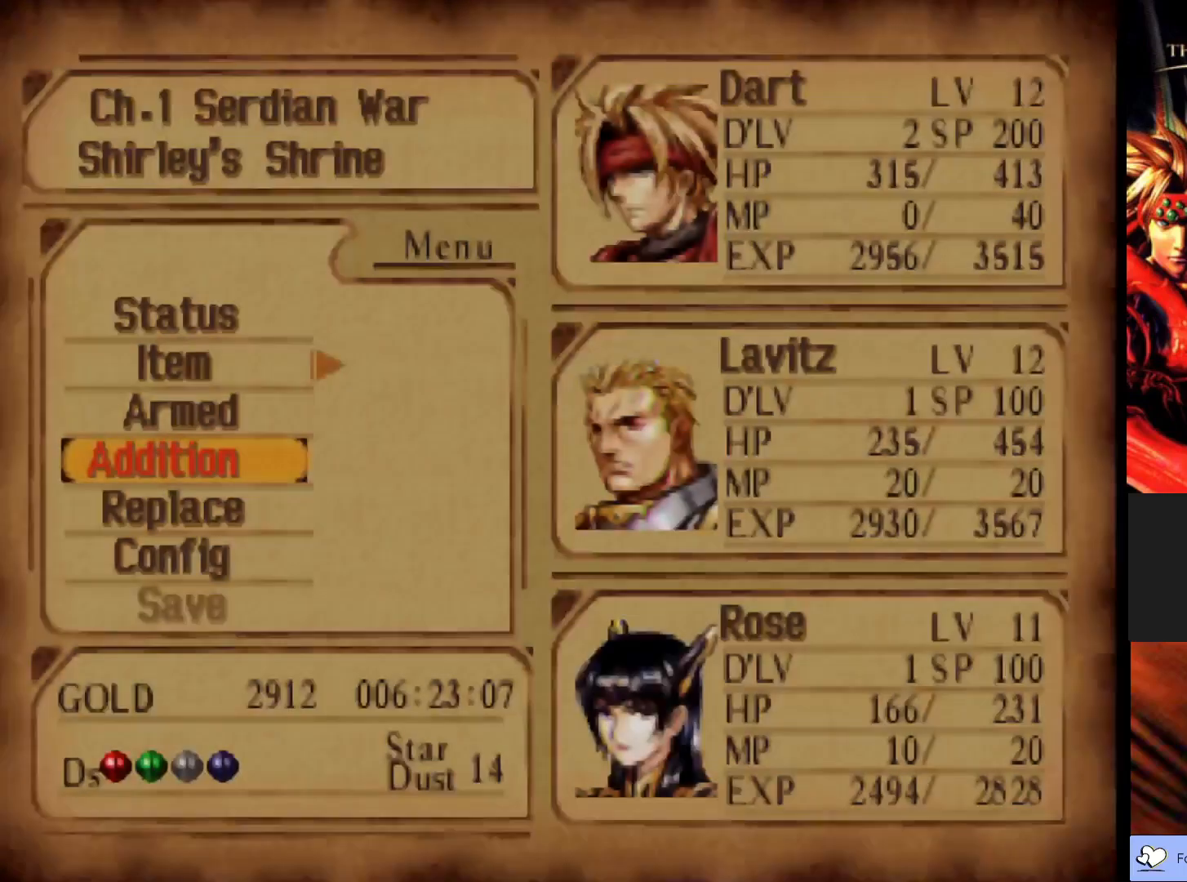
{"buttons": [], "left_stick": "down-right", "events": [[450, "left_stick", "down-right"]]}
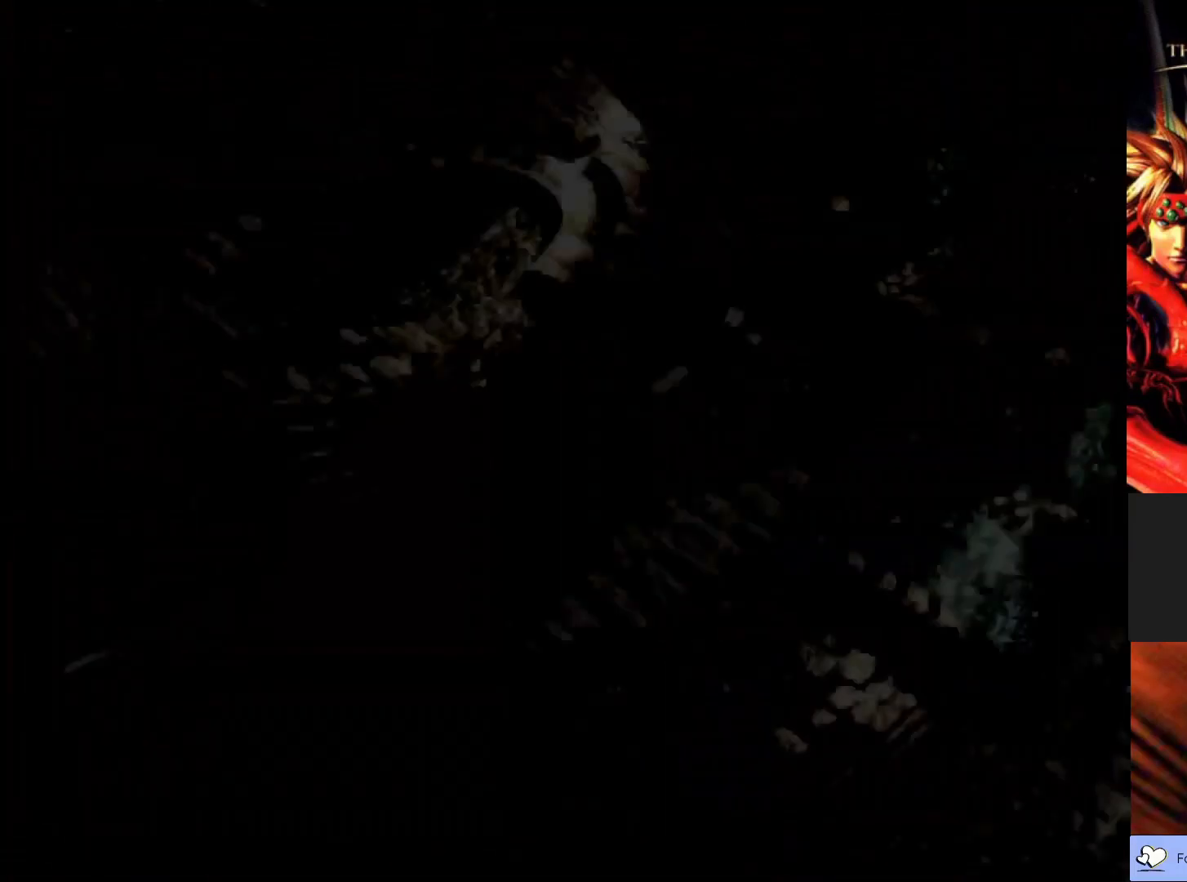
{"buttons": ["CIRCLE"], "left_stick": "down-right", "events": [[167, "CIRCLE", "down"]]}
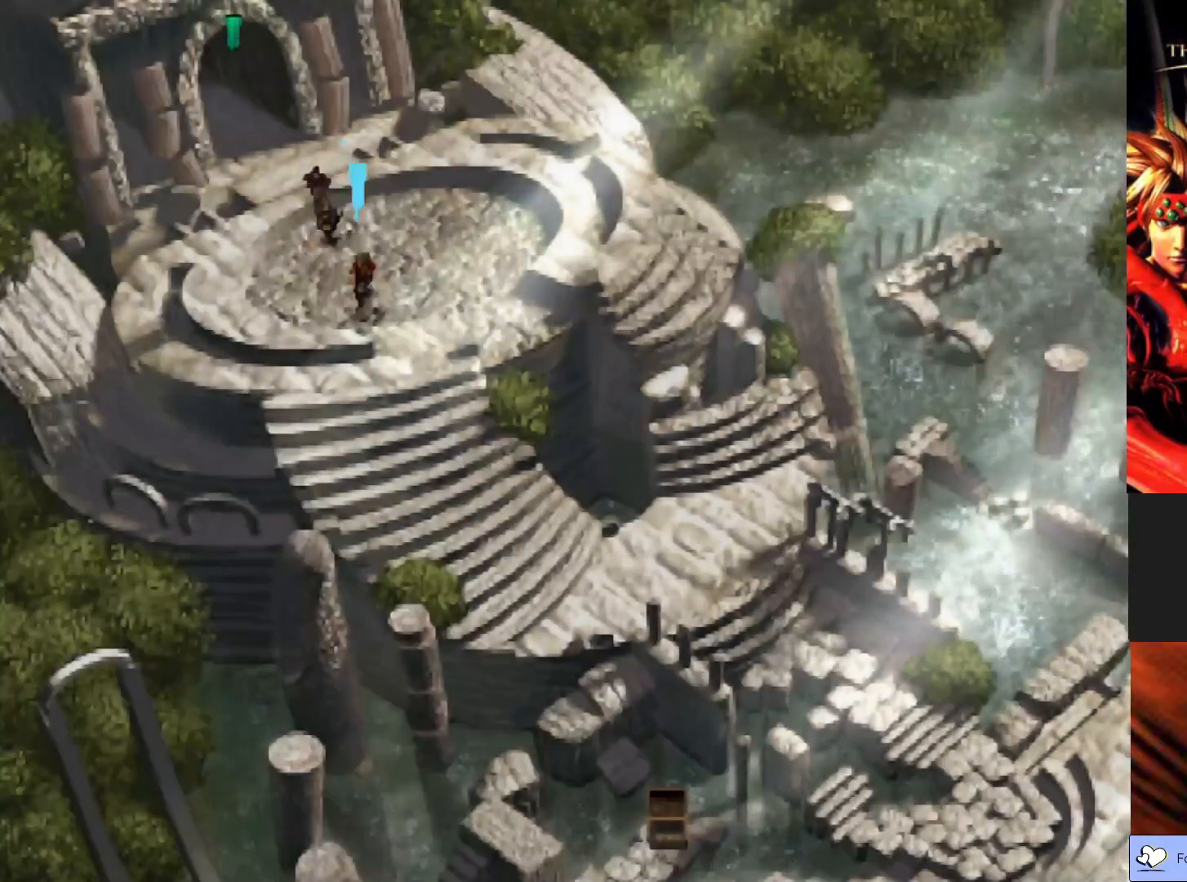
{"buttons": ["CIRCLE"], "left_stick": "down", "events": [[283, "left_stick", "down"]]}
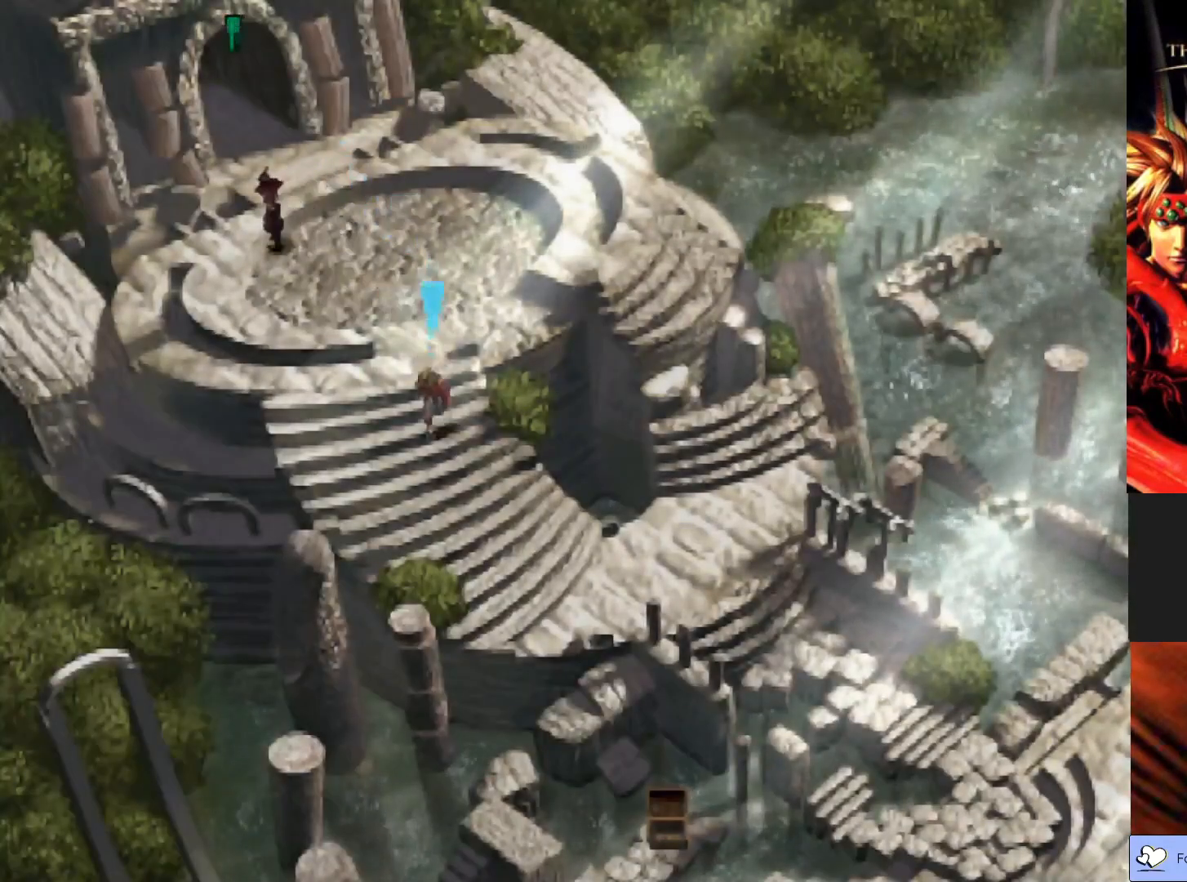
{"buttons": ["CIRCLE"], "left_stick": "down-right", "events": [[67, "left_stick", "down-right"]]}
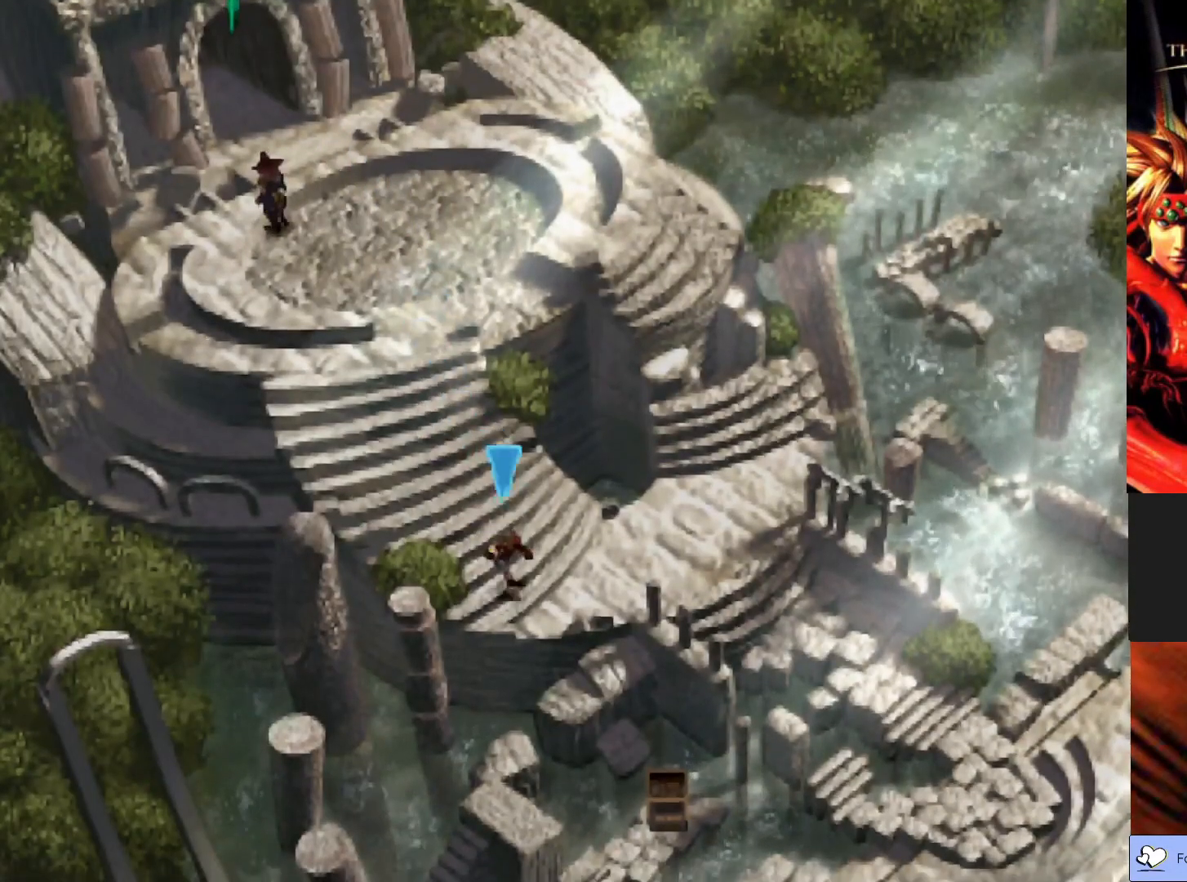
{"buttons": ["CIRCLE"], "left_stick": "right", "events": [[167, "left_stick", "right"]]}
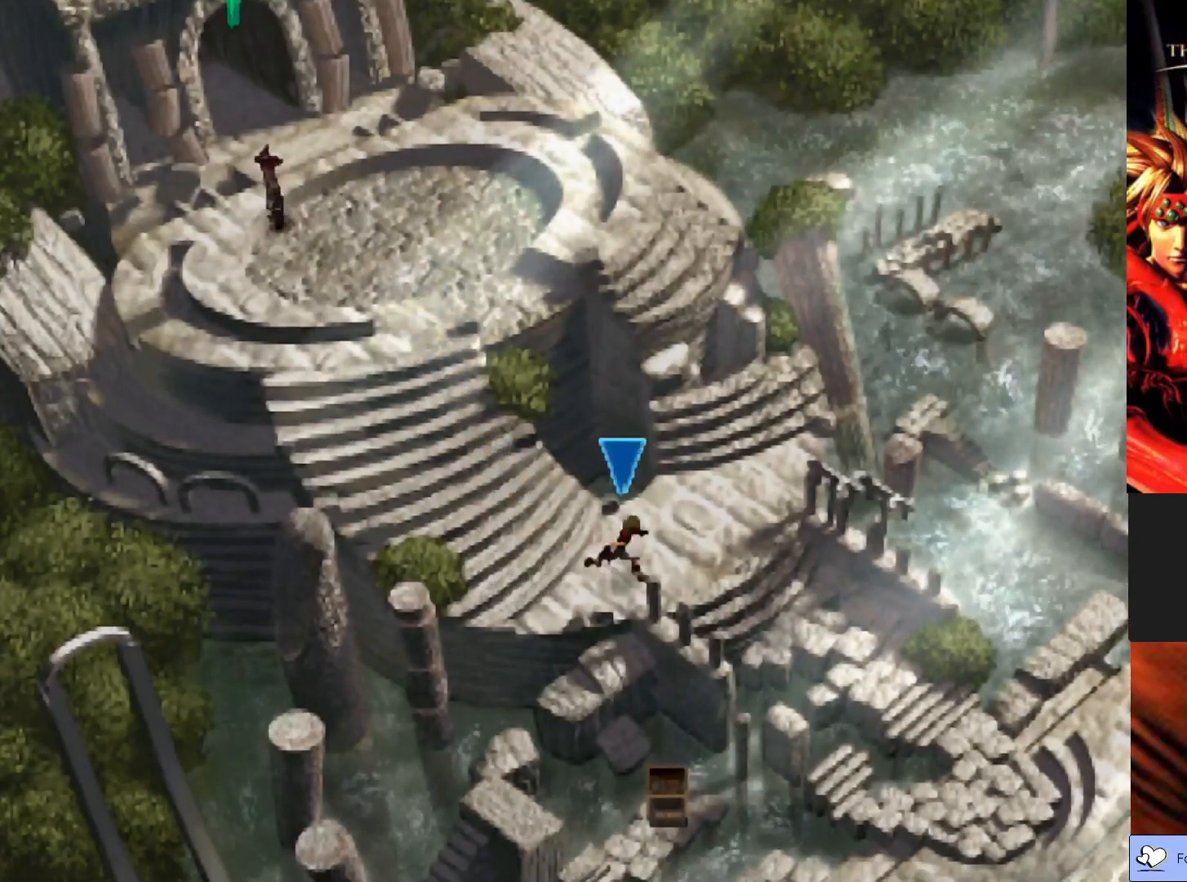
{"buttons": ["CIRCLE"], "left_stick": "right", "events": []}
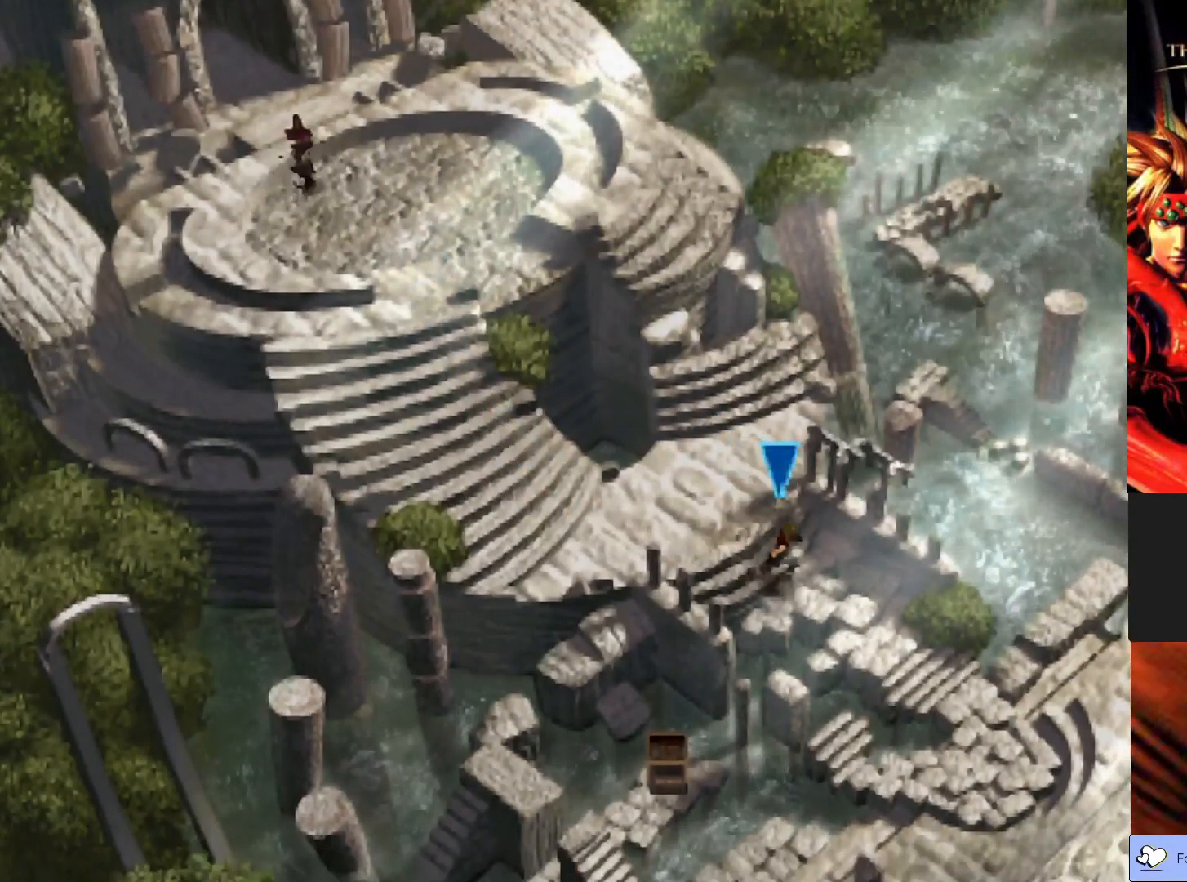
{"buttons": ["CIRCLE"], "left_stick": "right", "events": []}
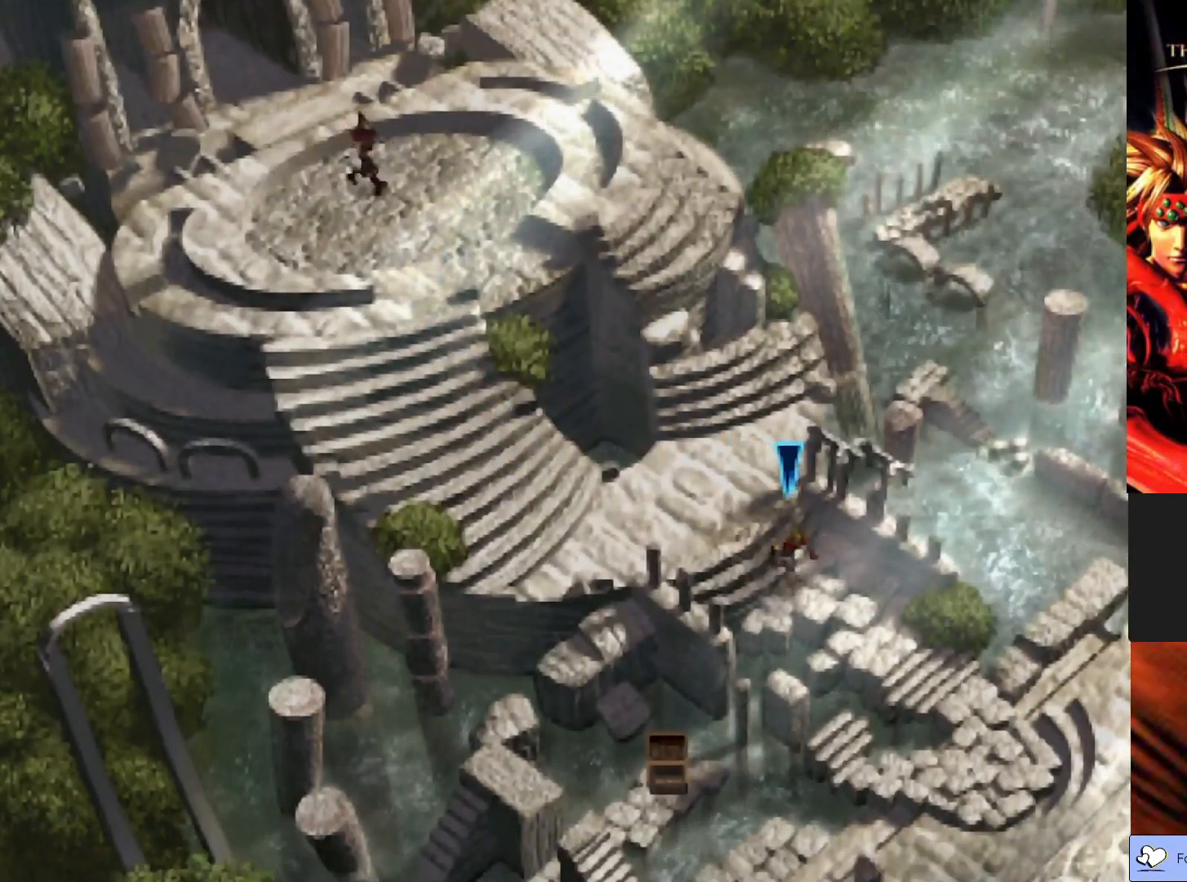
{"buttons": ["CIRCLE"], "left_stick": "down-right", "events": [[300, "left_stick", "down-right"]]}
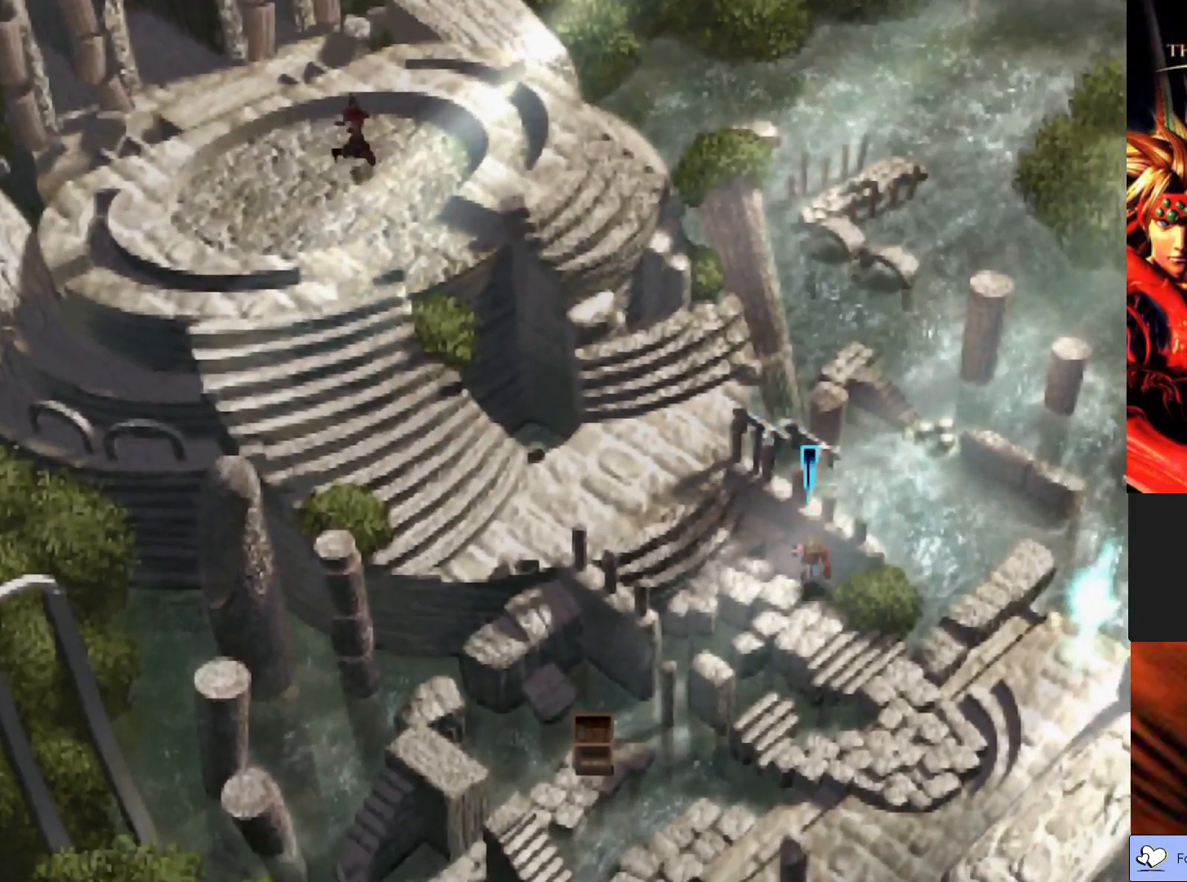
{"buttons": ["CIRCLE"], "left_stick": "down-right", "events": []}
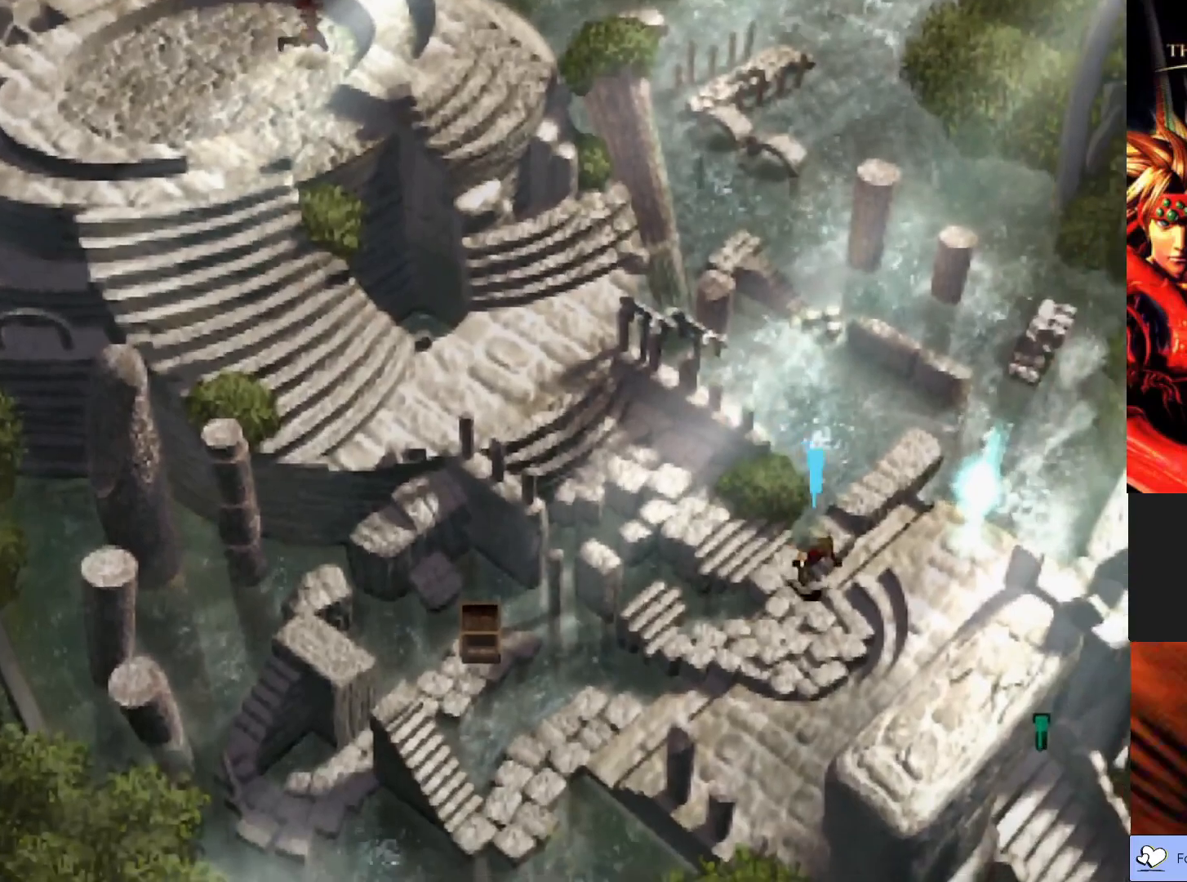
{"buttons": ["CIRCLE"], "left_stick": "down-right", "events": []}